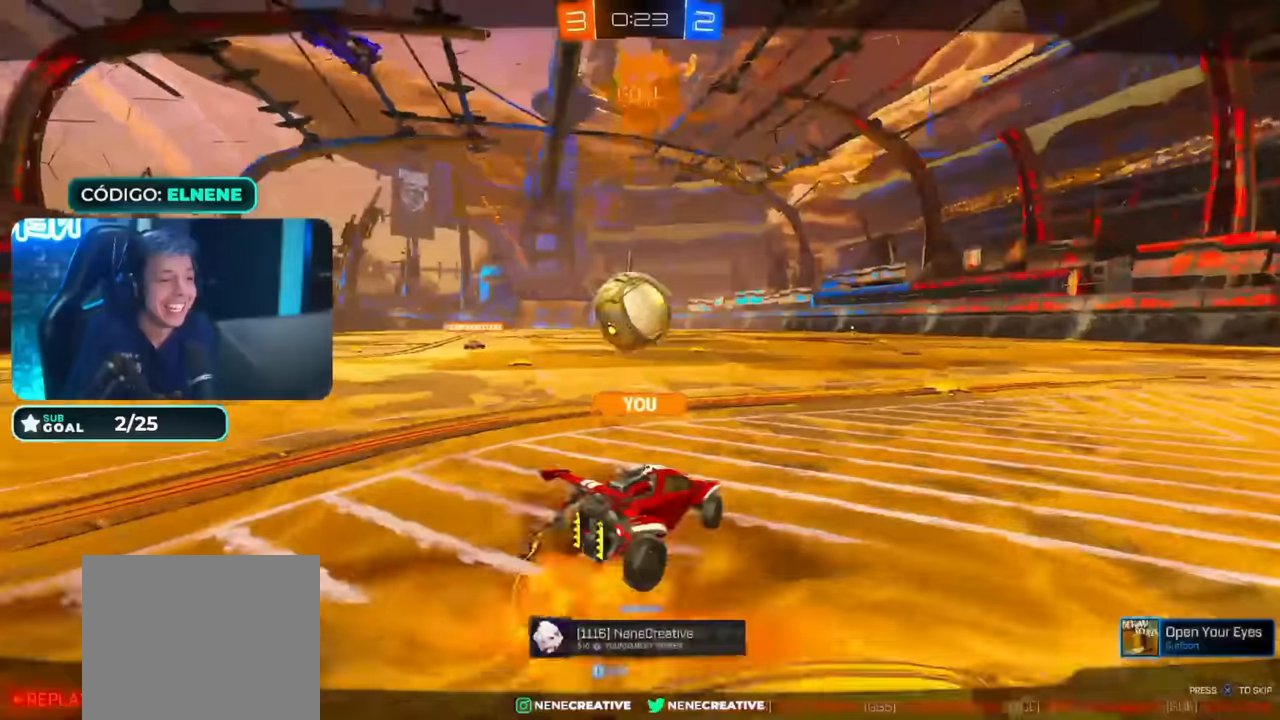
Gameplay with a controller (PlayStation layout); each line is a JSON object with the inputs held at the frame after it (dt_ms = milliseconds from this image to that frame). "events" lists button and stick changes between this image and that frame as [ms after this image, input, new state], when the widget could be followed in between.
{"dt_ms": 500, "buttons": [], "left_stick": "center", "right_stick": "center", "events": [[133, "L2", "up"], [183, "left_stick", "center"]]}
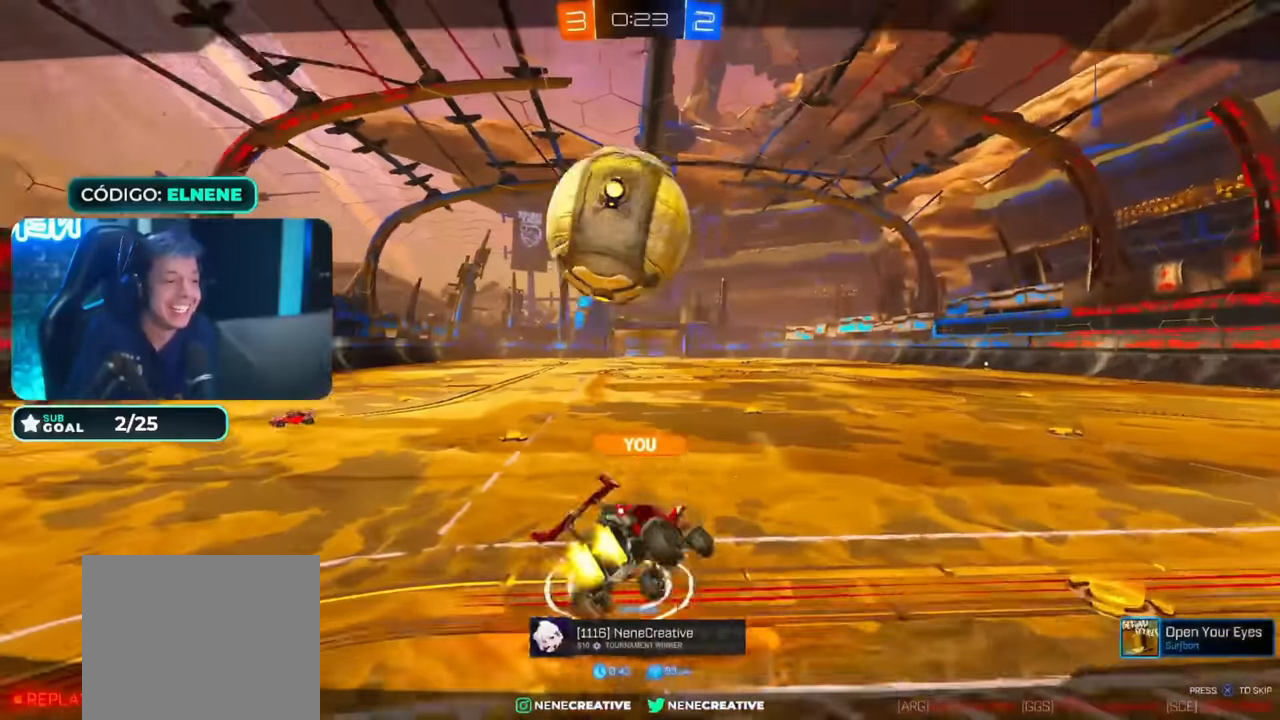
{"dt_ms": 500, "buttons": [], "left_stick": "center", "right_stick": "center", "events": []}
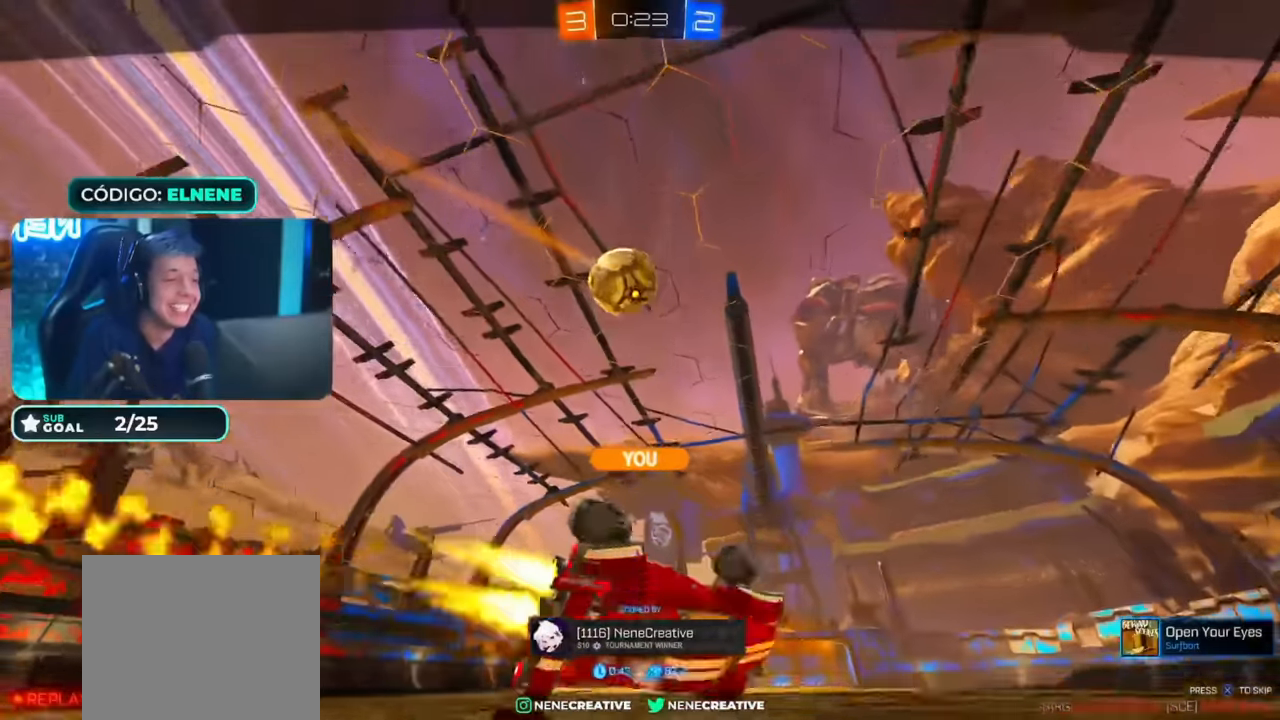
{"dt_ms": 500, "buttons": [], "left_stick": "center", "right_stick": "center", "events": [[283, "CROSS", "down"], [350, "CROSS", "up"]]}
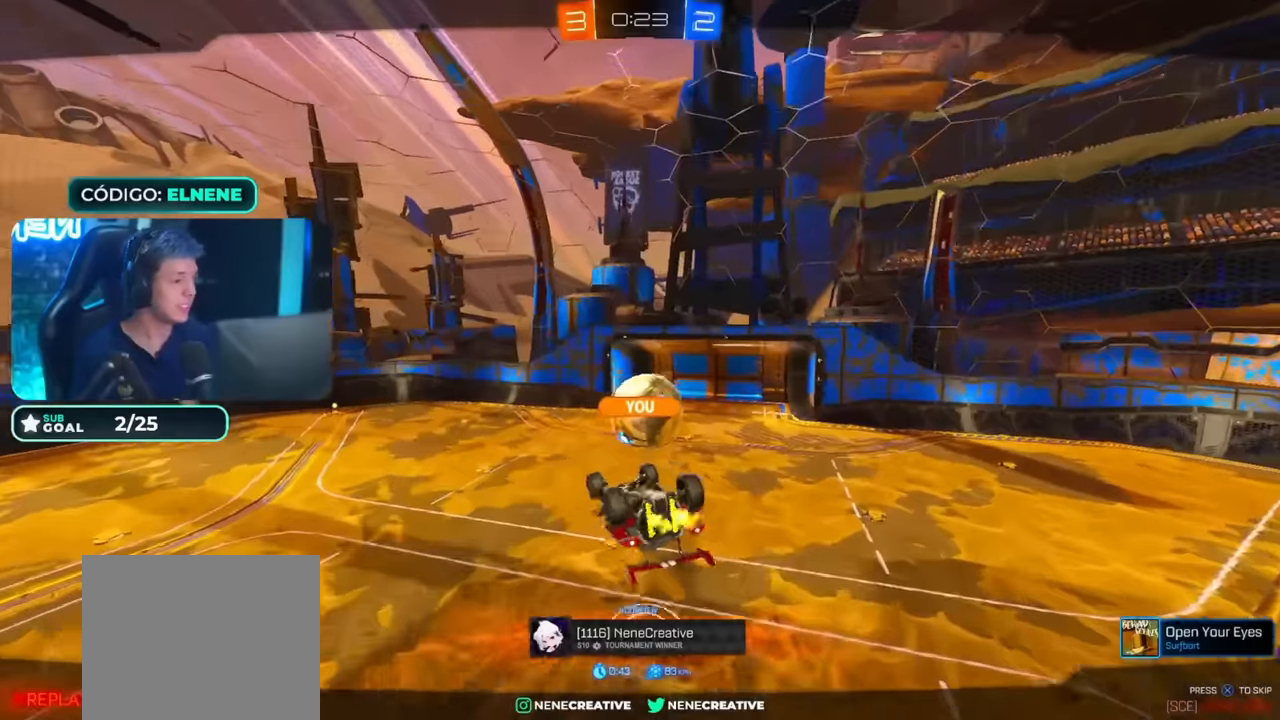
{"dt_ms": 500, "buttons": [], "left_stick": "center", "right_stick": "center", "events": []}
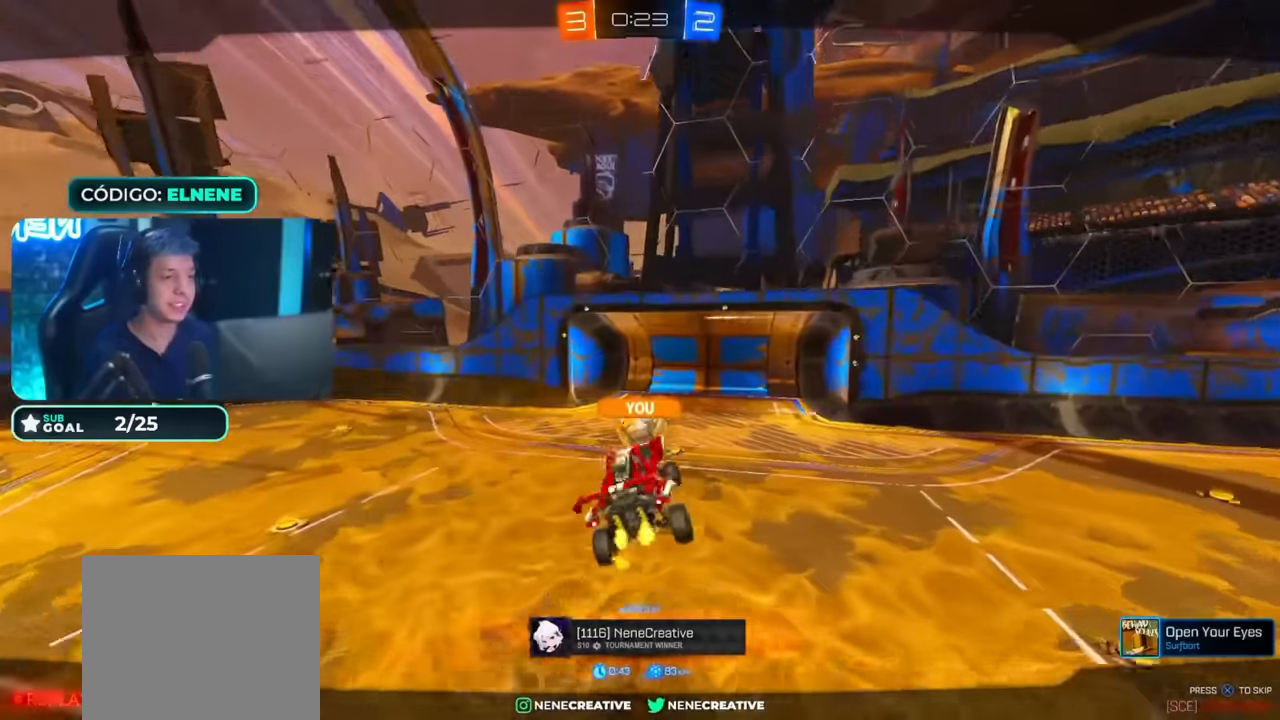
{"dt_ms": 1000, "buttons": [], "left_stick": "center", "right_stick": "center", "events": [[233, "CIRCLE", "down"], [233, "R2", "down"], [433, "CIRCLE", "up"], [433, "left_stick", "down-left"], [483, "R2", "up"], [533, "left_stick", "down-right"], [566, "L2", "down"], [683, "L2", "up"], [783, "left_stick", "right"], [933, "left_stick", "center"]]}
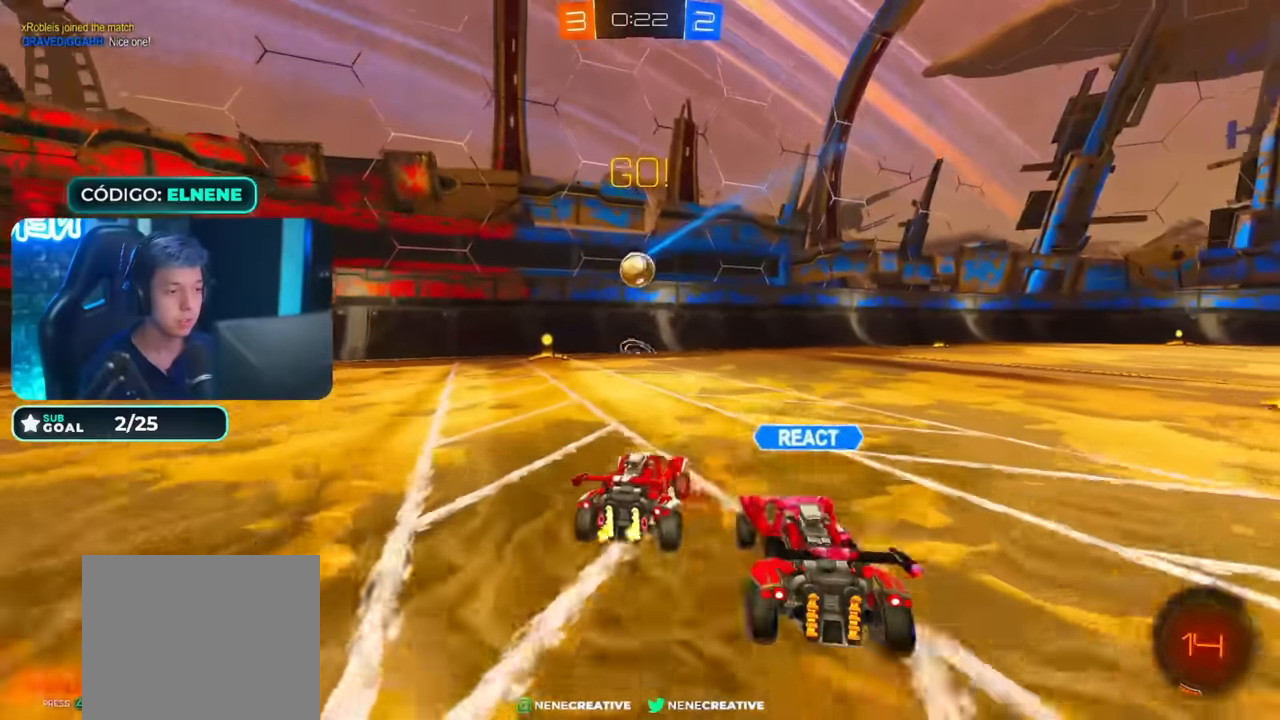
{"dt_ms": 1000, "buttons": ["SQUARE", "R2"], "left_stick": "left", "right_stick": "center", "events": [[133, "left_stick", "left"], [383, "left_stick", "center"], [466, "R2", "down"], [583, "CIRCLE", "down"], [633, "left_stick", "left"], [833, "CIRCLE", "up"], [933, "SQUARE", "down"]]}
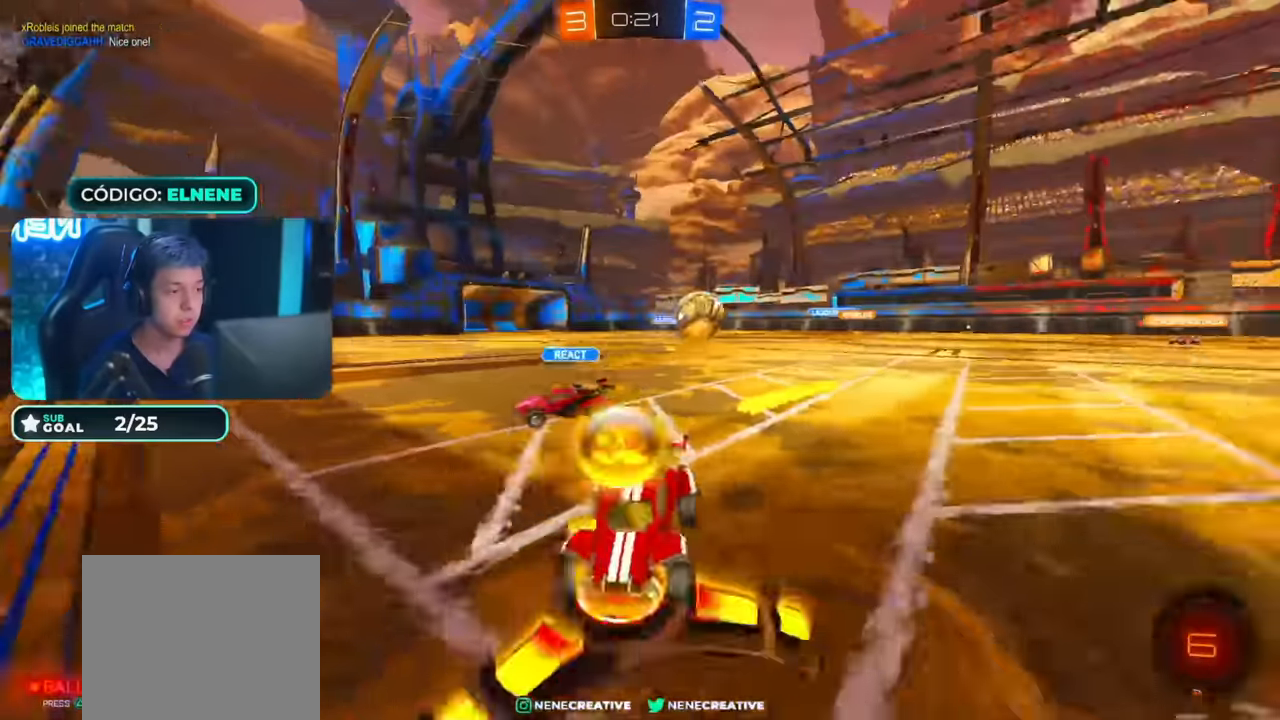
{"dt_ms": 500, "buttons": ["CIRCLE", "R2"], "left_stick": "down-left", "right_stick": "center", "events": [[16, "SQUARE", "up"], [133, "CIRCLE", "down"], [433, "CROSS", "down"], [433, "left_stick", "down"], [483, "CROSS", "up"], [483, "left_stick", "down-left"]]}
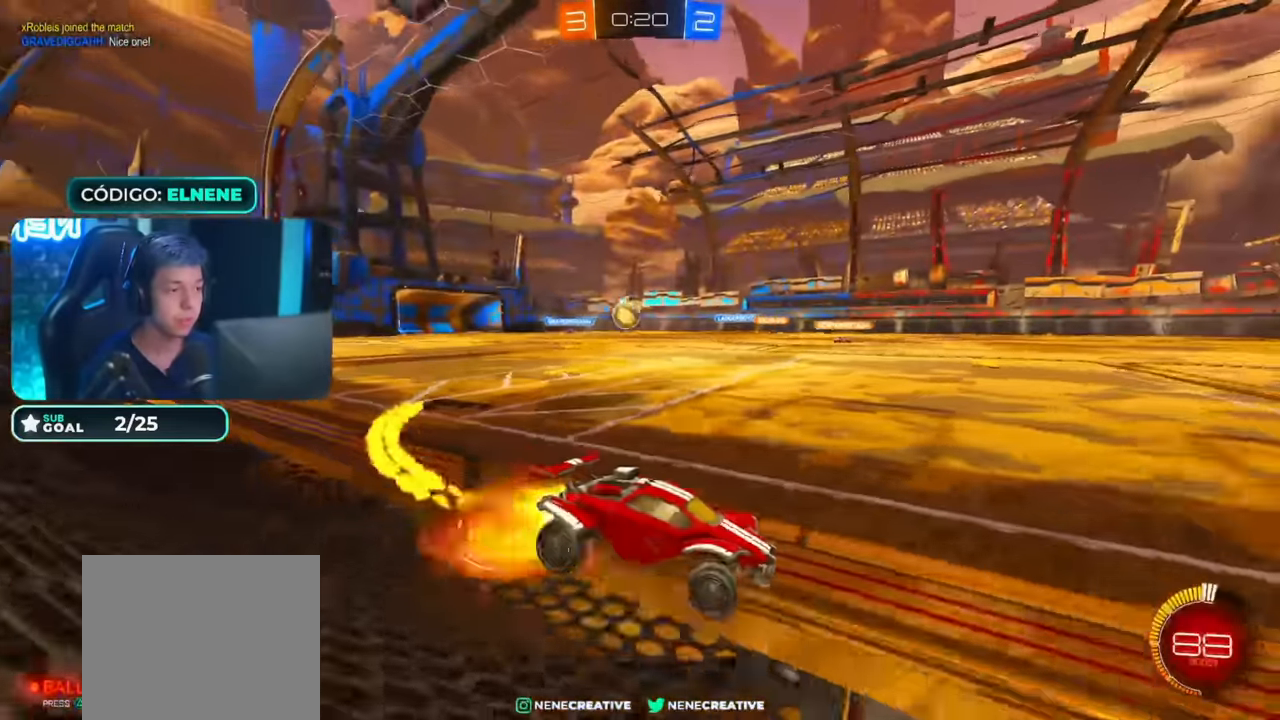
{"dt_ms": 1000, "buttons": ["R2"], "left_stick": "center", "right_stick": "center", "events": [[16, "left_stick", "left"], [66, "CROSS", "down"], [133, "left_stick", "down-right"], [233, "CROSS", "up"], [283, "CIRCLE", "up"], [350, "left_stick", "down"], [516, "left_stick", "left"], [583, "SQUARE", "down"], [583, "left_stick", "down-left"], [633, "SQUARE", "up"], [733, "SQUARE", "down"], [733, "left_stick", "center"], [816, "SQUARE", "up"]]}
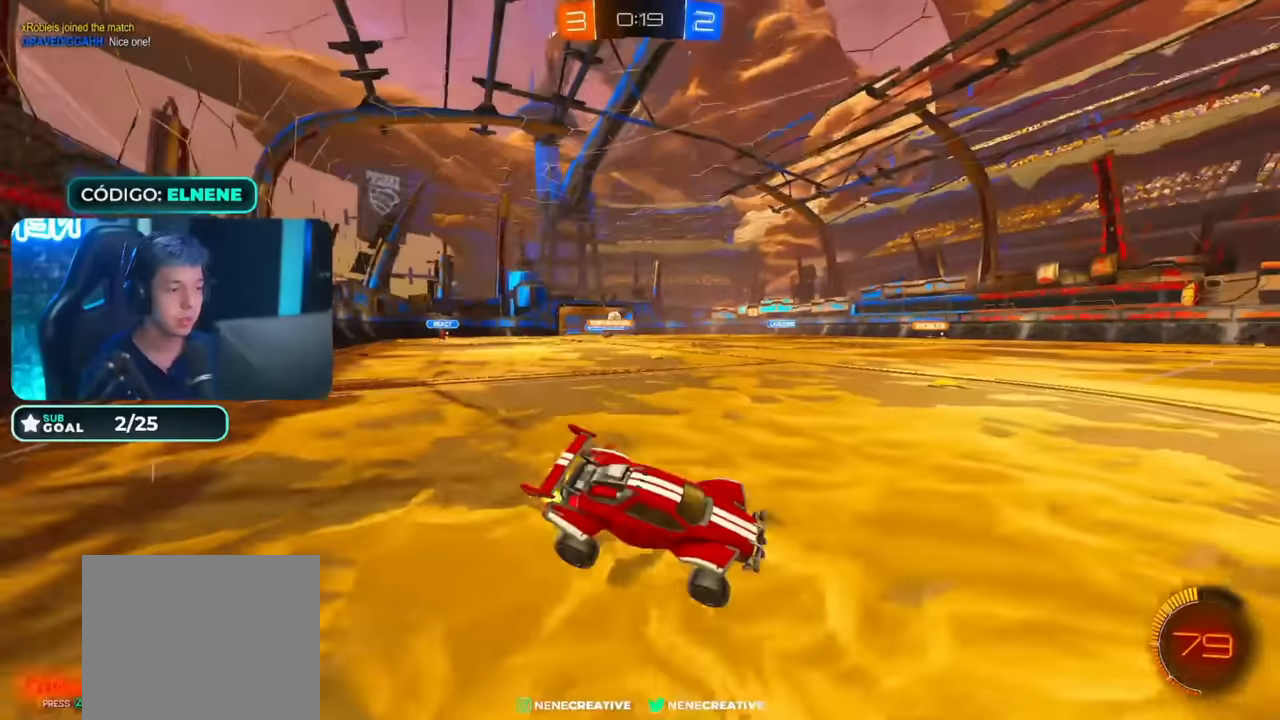
{"dt_ms": 500, "buttons": ["CIRCLE", "R2"], "left_stick": "left", "right_stick": "center", "events": [[33, "left_stick", "up-left"], [83, "left_stick", "left"], [183, "CIRCLE", "down"]]}
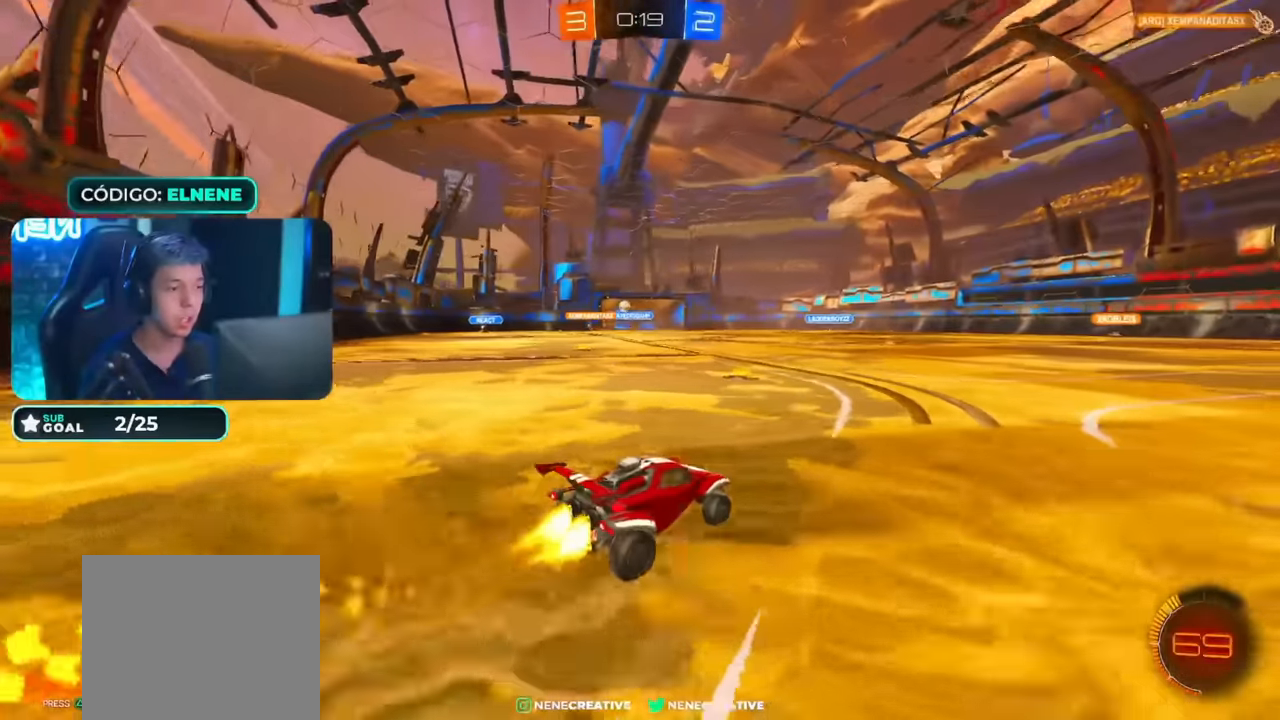
{"dt_ms": 1000, "buttons": ["CIRCLE", "R2"], "left_stick": "down-left", "right_stick": "center", "events": [[366, "CROSS", "down"], [366, "left_stick", "down"], [433, "CROSS", "up"], [433, "left_stick", "up-left"], [483, "CROSS", "down"], [566, "left_stick", "down-right"], [683, "left_stick", "down"], [733, "CROSS", "up"], [883, "left_stick", "down-left"]]}
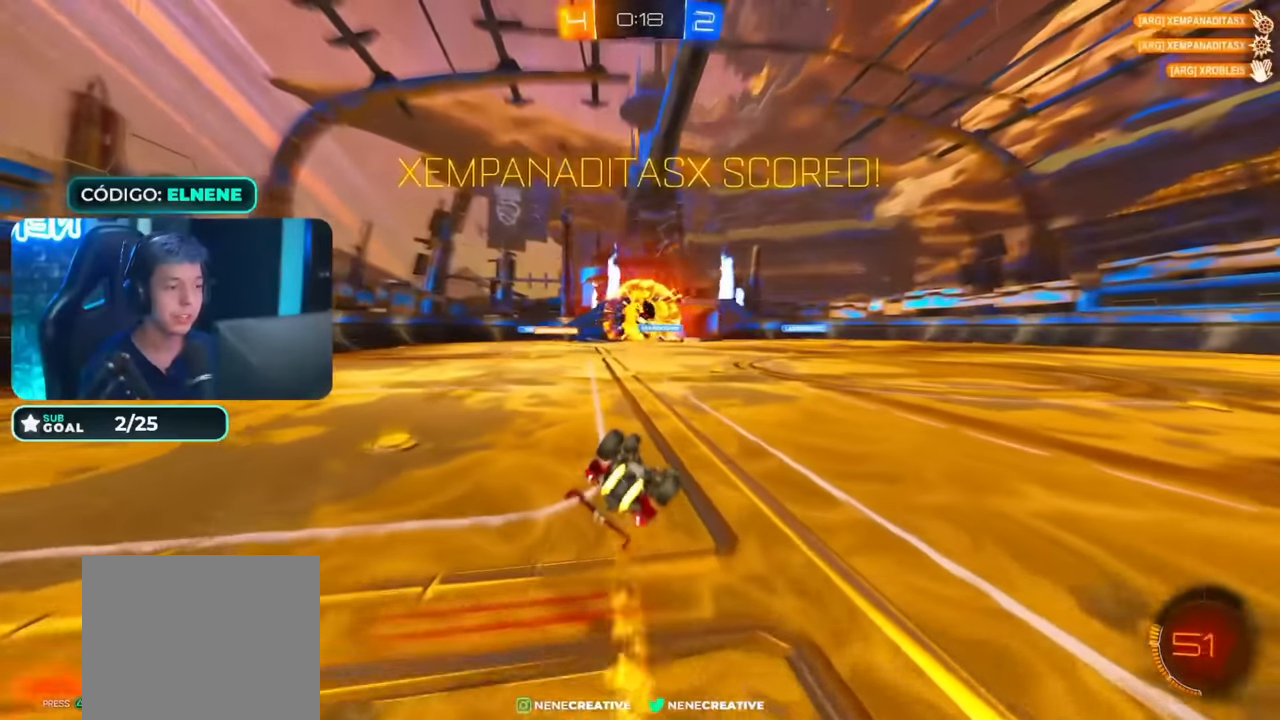
{"dt_ms": 500, "buttons": ["SQUARE", "L1", "L2", "R2"], "left_stick": "down-left", "right_stick": "center", "events": [[83, "L2", "down"], [333, "CIRCLE", "up"], [333, "L1", "down"], [433, "SQUARE", "down"]]}
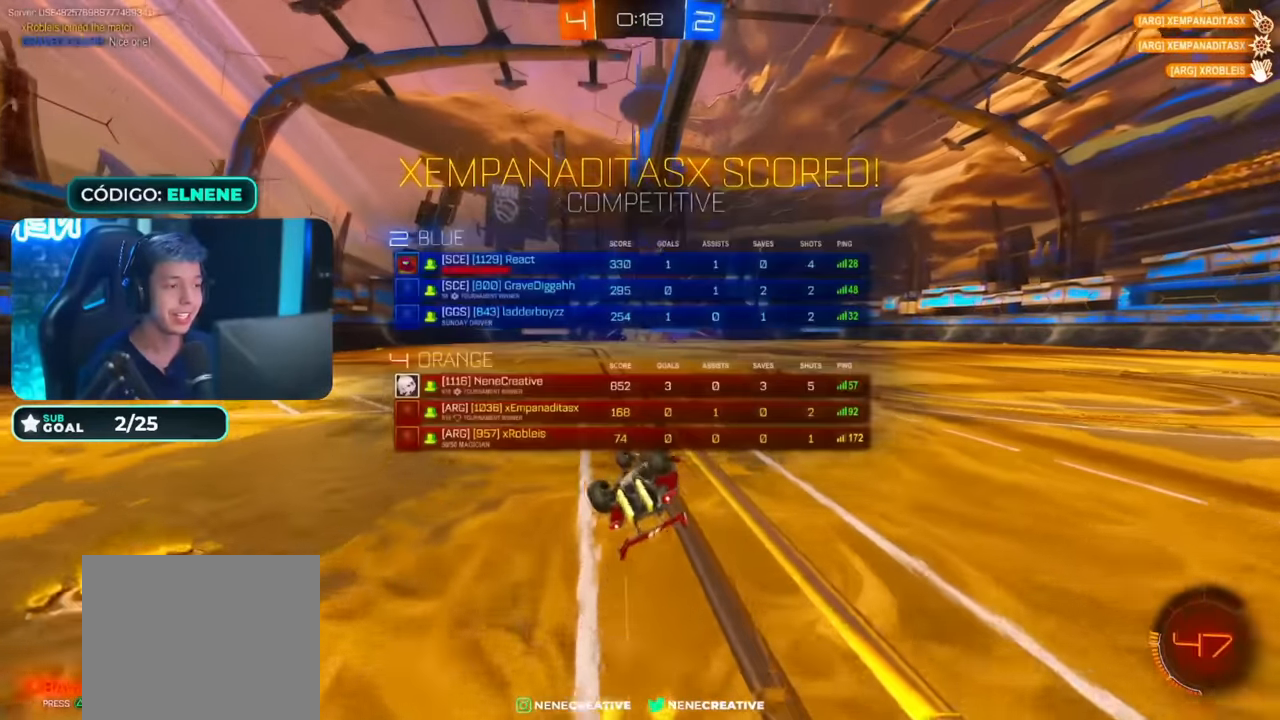
{"dt_ms": 500, "buttons": ["SQUARE", "R2"], "left_stick": "center", "right_stick": "center", "events": [[283, "L2", "up"], [316, "L1", "up"], [333, "left_stick", "down"], [433, "left_stick", "center"]]}
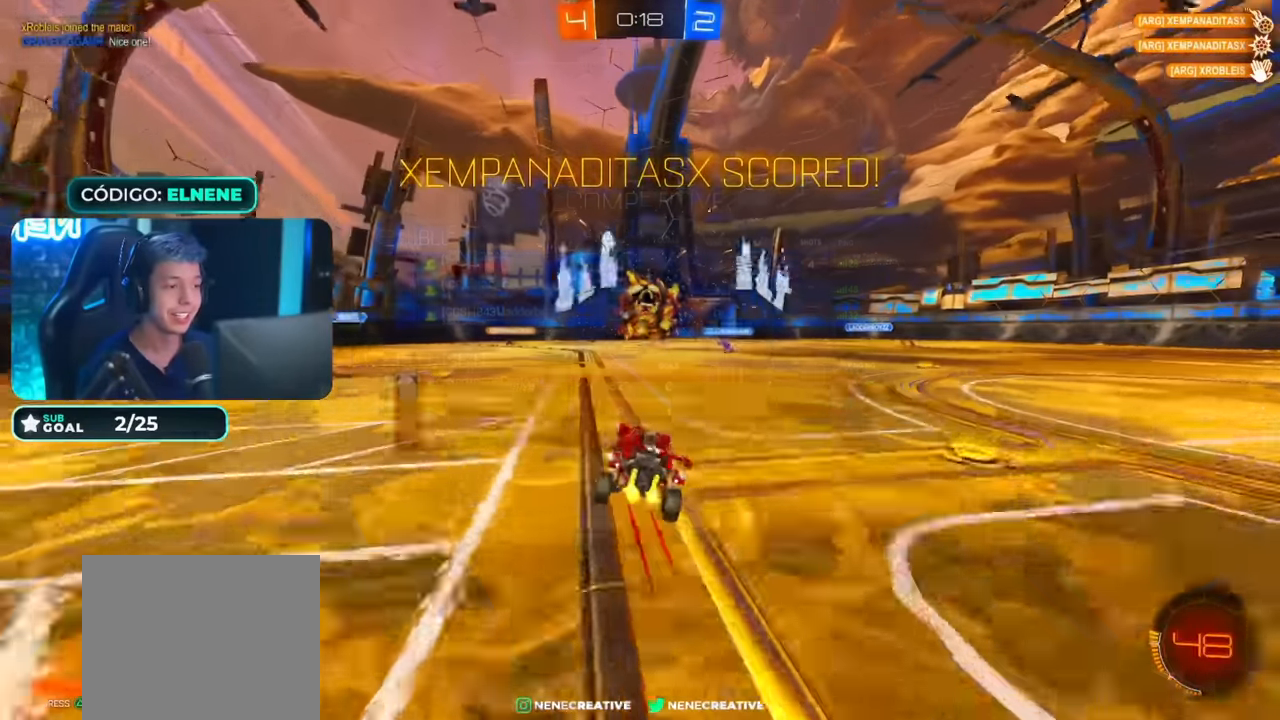
{"dt_ms": 500, "buttons": ["CROSS", "L1", "L2", "R2"], "left_stick": "down", "right_stick": "center", "events": [[216, "left_stick", "down"], [233, "CROSS", "down"], [283, "SQUARE", "up"], [333, "left_stick", "center"], [366, "CROSS", "up"], [383, "CROSS", "down"], [433, "left_stick", "down"], [483, "L1", "down"], [483, "L2", "down"]]}
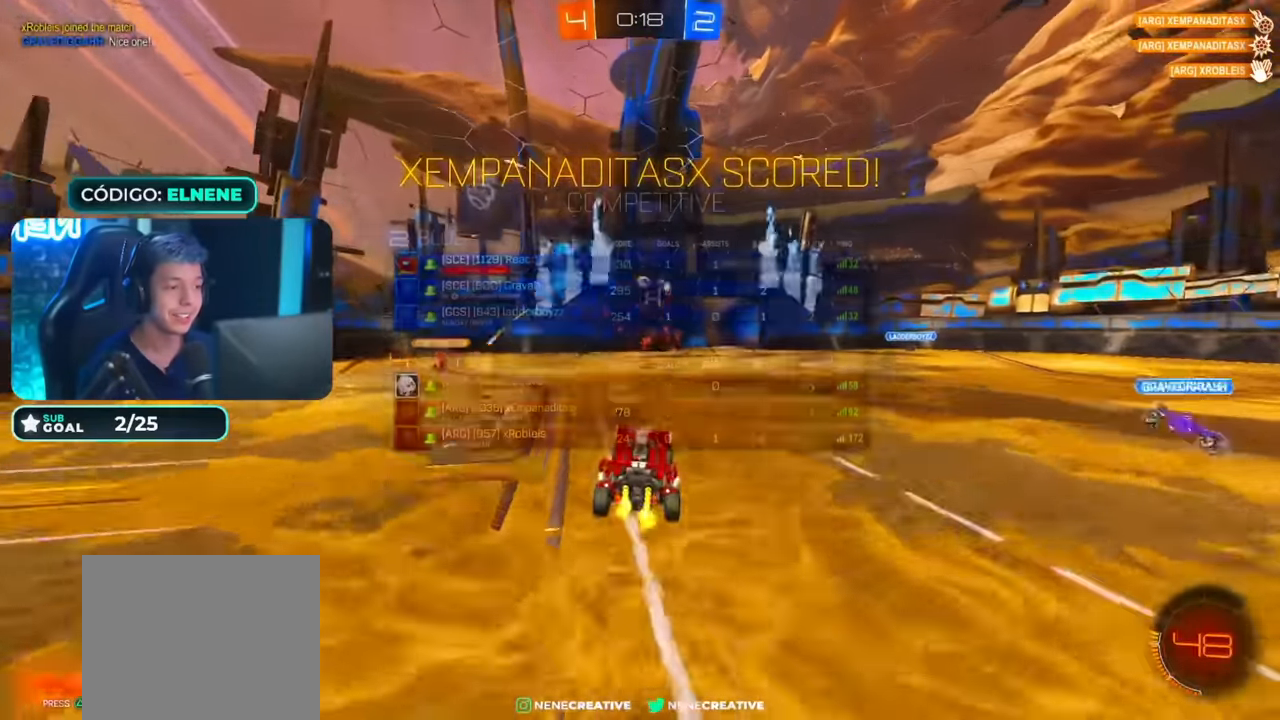
{"dt_ms": 500, "buttons": ["CIRCLE", "L2", "R2"], "left_stick": "right", "right_stick": "center"}
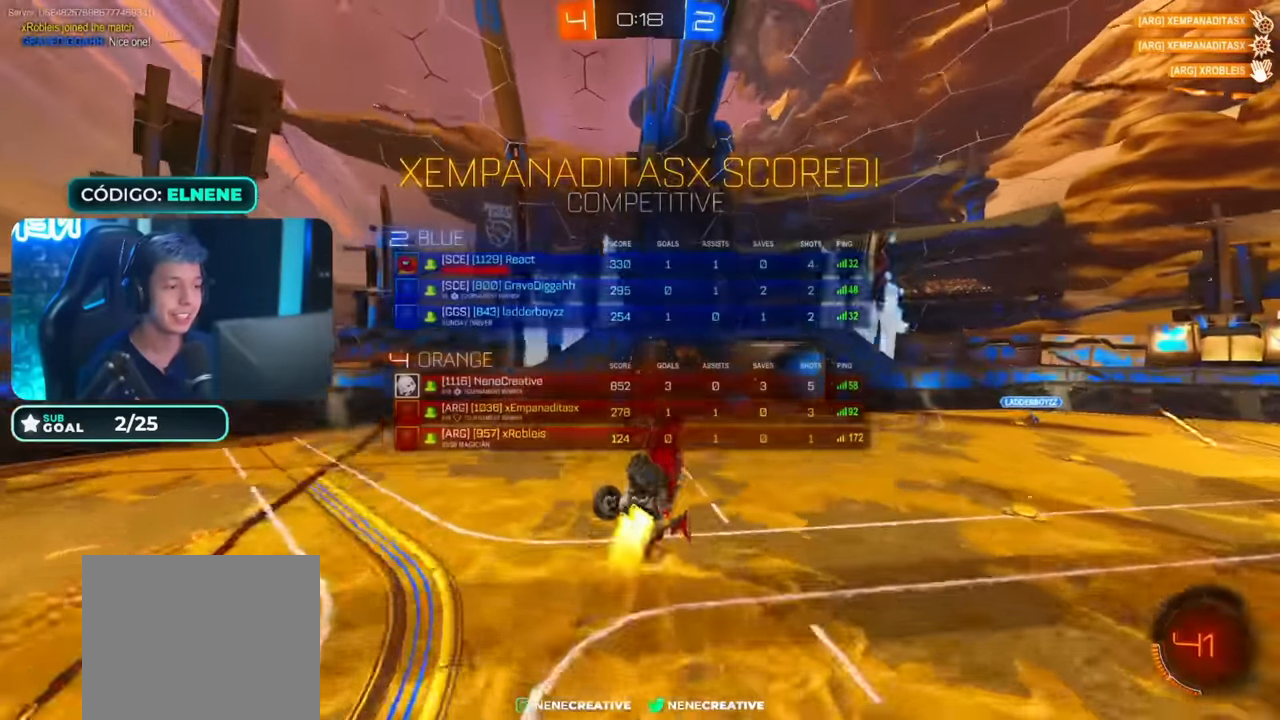
{"dt_ms": 500, "buttons": ["R2"], "left_stick": "center", "right_stick": "center", "events": [[66, "TRIANGLE", "down"], [216, "TRIANGLE", "up"], [233, "CIRCLE", "up"], [283, "CIRCLE", "down"], [283, "L2", "up"], [283, "left_stick", "up-right"], [433, "left_stick", "center"], [483, "CIRCLE", "up"]]}
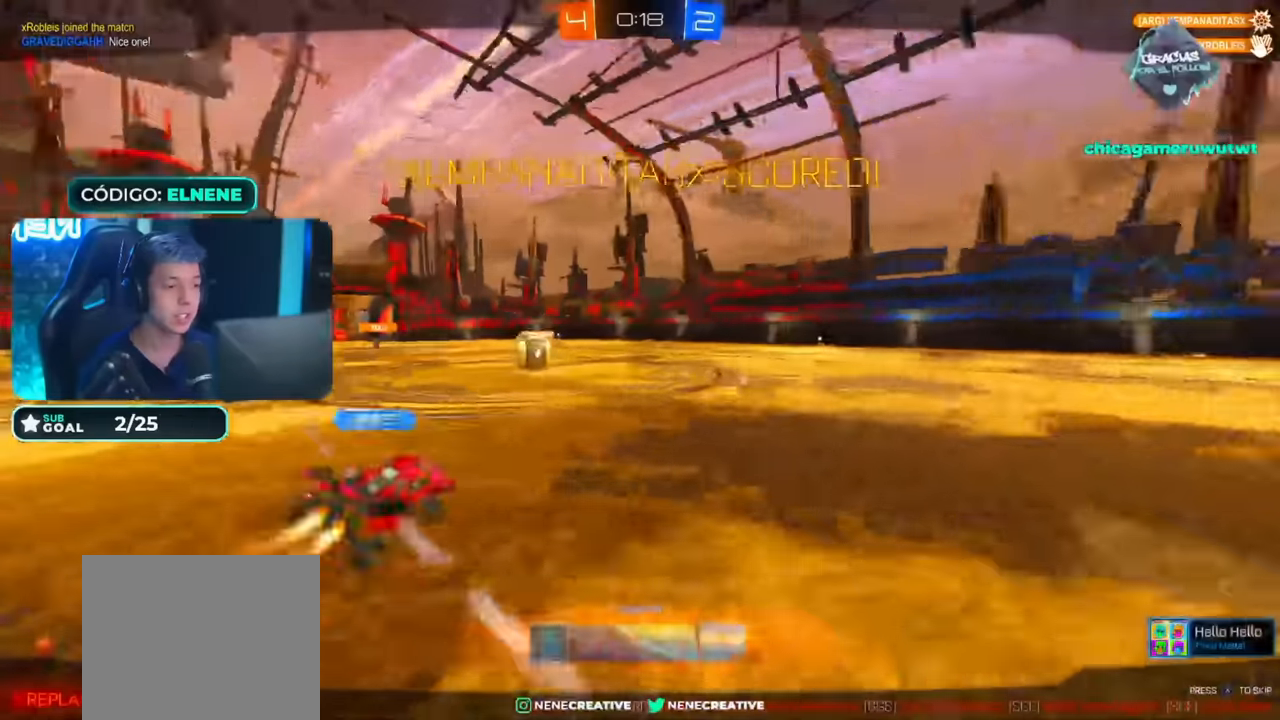
{"dt_ms": 500, "buttons": [], "left_stick": "center", "right_stick": "center", "events": [[67, "R2", "up"]]}
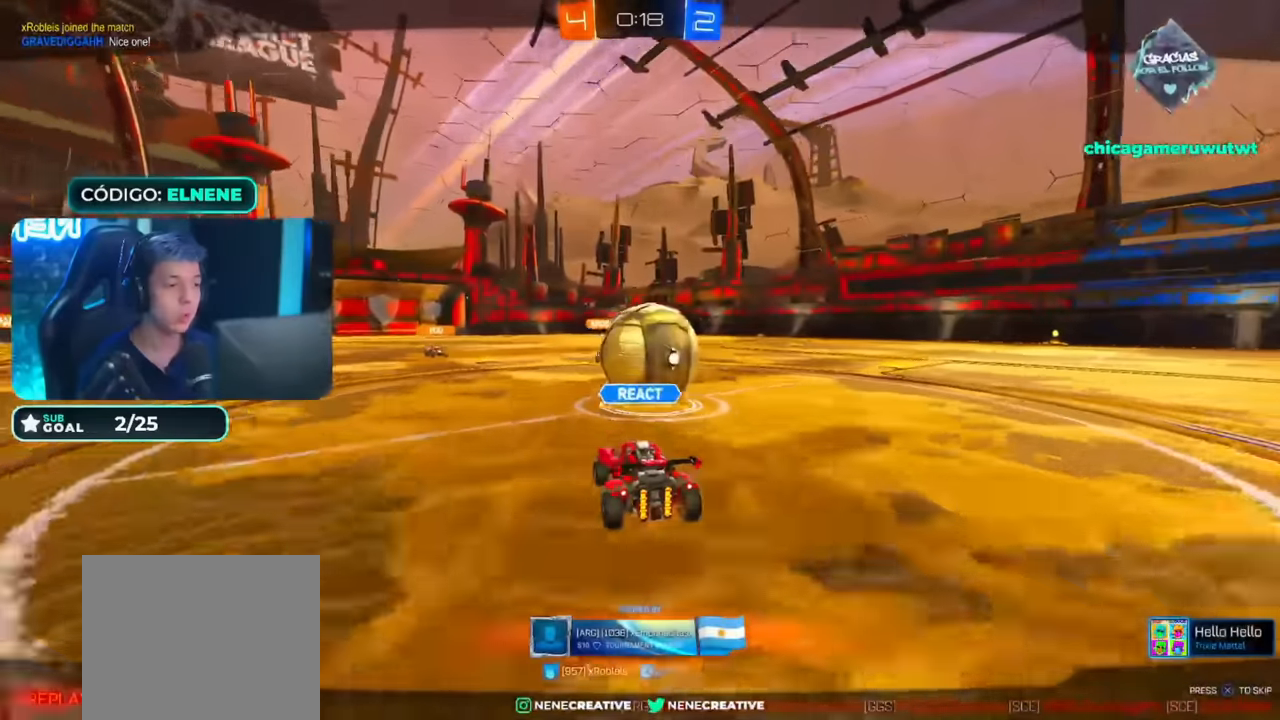
{"dt_ms": 500, "buttons": ["CROSS"], "left_stick": "center", "right_stick": "center", "events": [[17, "CROSS", "down"], [167, "CROSS", "up"], [233, "CROSS", "down"], [383, "CROSS", "up"], [467, "CROSS", "down"]]}
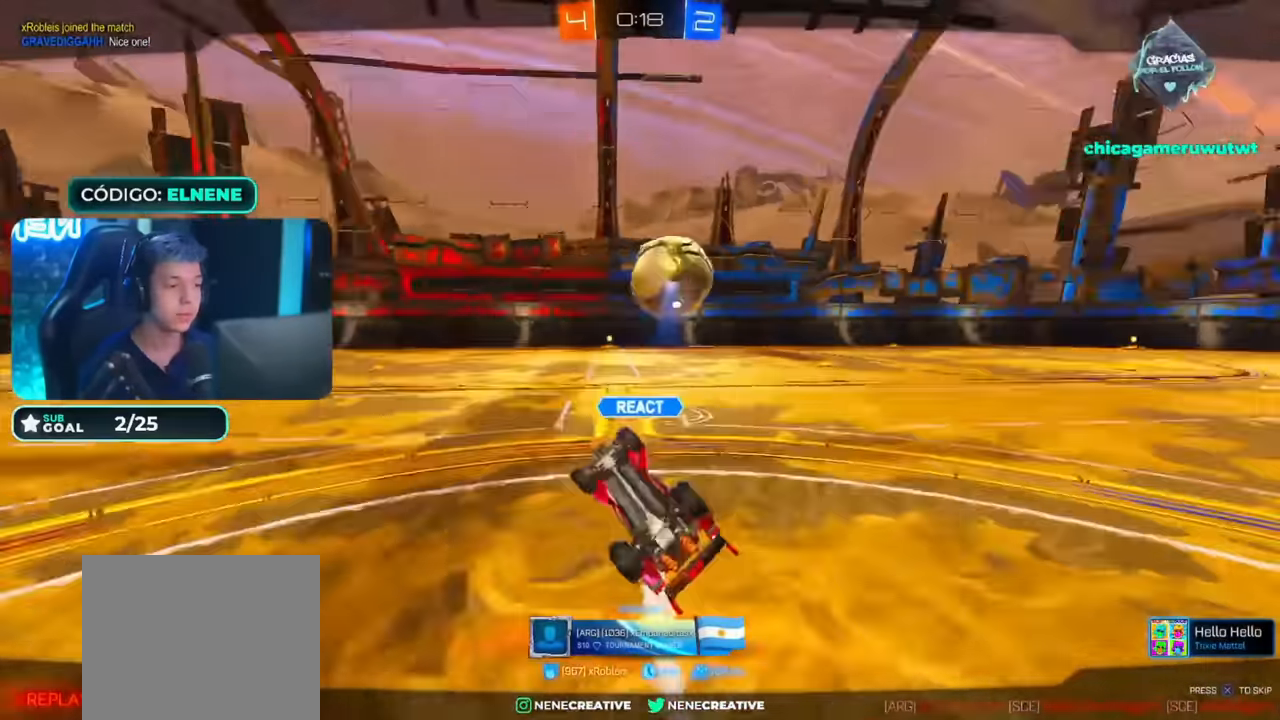
{"dt_ms": 500, "buttons": ["CIRCLE", "R2"], "left_stick": "center", "right_stick": "center", "events": [[33, "CROSS", "up"], [133, "CROSS", "down"], [200, "CIRCLE", "down"], [200, "CROSS", "up"], [200, "R2", "down"], [200, "TRIANGLE", "down"], [250, "TRIANGLE", "up"], [400, "TRIANGLE", "down"], [500, "TRIANGLE", "up"]]}
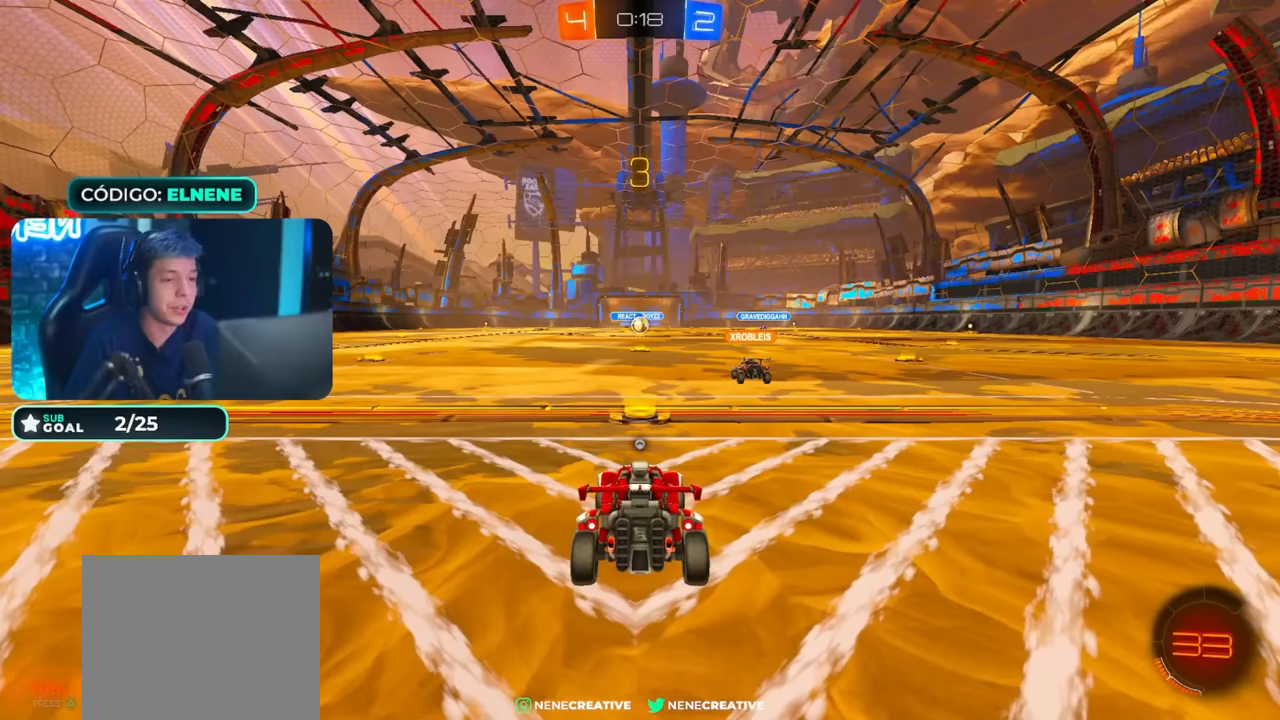
{"dt_ms": 500, "buttons": ["CIRCLE", "TRIANGLE", "R2"], "left_stick": "center", "right_stick": "center", "events": [[50, "TRIANGLE", "down"], [183, "TRIANGLE", "up"], [300, "TRIANGLE", "down"], [350, "TRIANGLE", "up"], [483, "TRIANGLE", "down"]]}
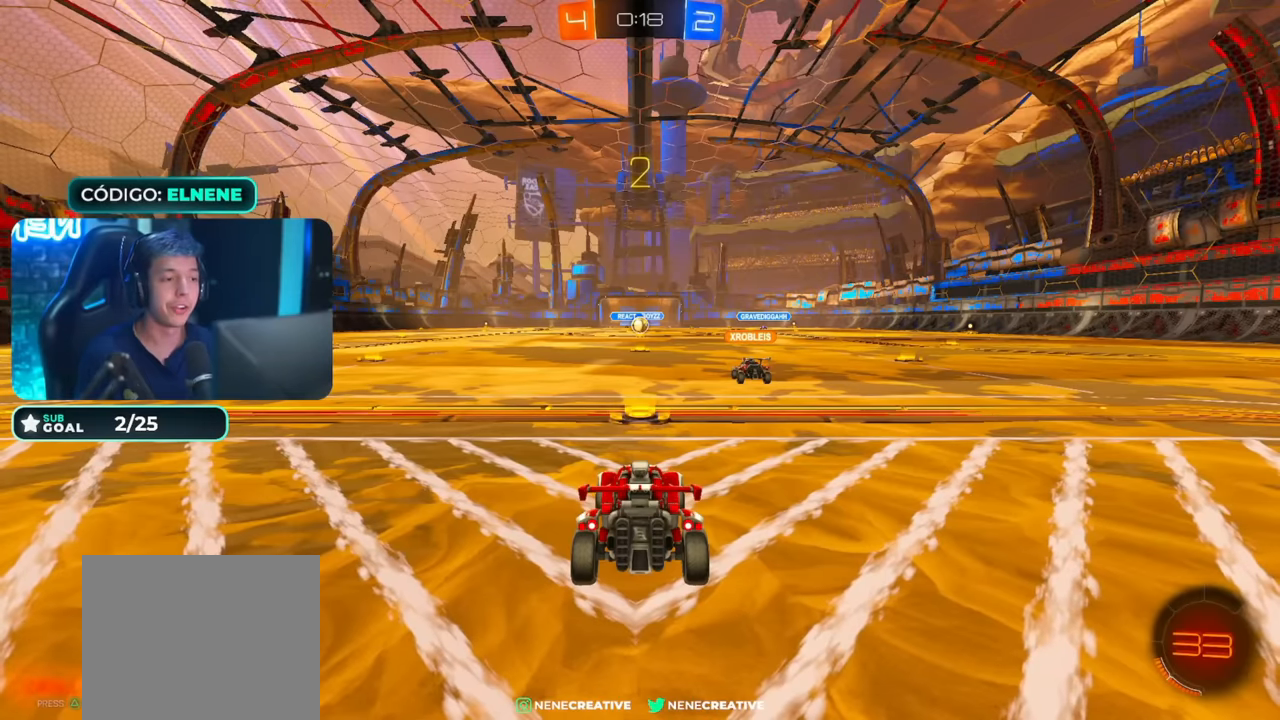
{"dt_ms": 1000, "buttons": ["CIRCLE", "TRIANGLE", "R2"], "left_stick": "up", "right_stick": "center"}